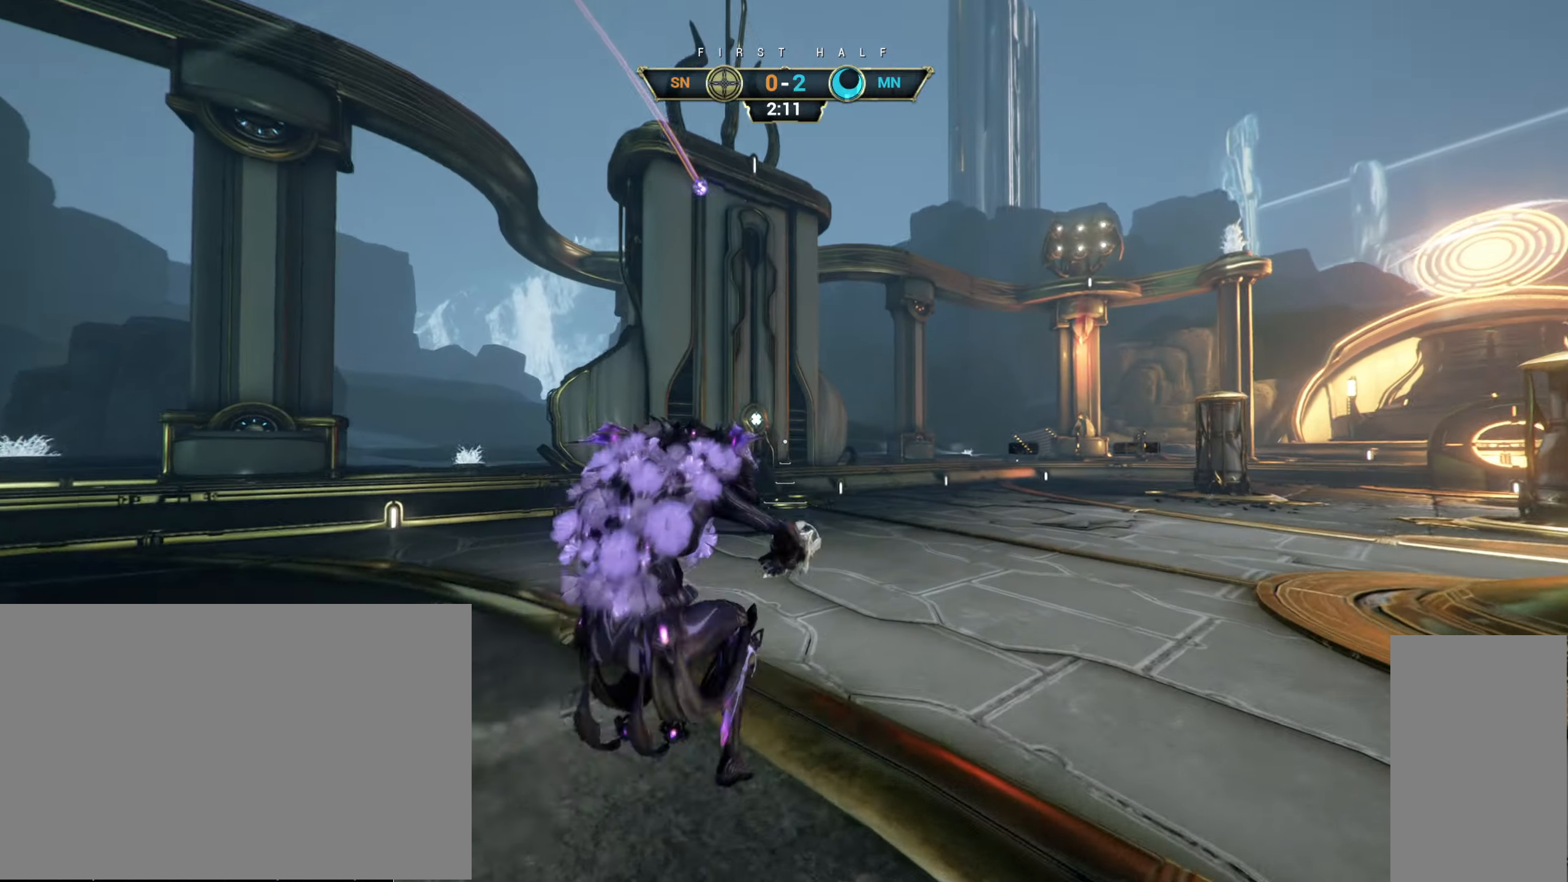
Gameplay with keyboard and mouse; each line is a JSON object with the keys and mouse buttons held at the frame after it. "events" lists presses ("down") and releases ("up") of "a", "ctrl", "d", "e", "r", "s", "shift", "space", "tab", "w", "mouse_left", "mouse_wheel", "mouse_right", "mouse_mb4" and "mouse_mb5" between this image and that frame as [ms after this image, input, new state], when the widget could be followed in between. "mouse_left", "mouse_wheel", "mouse_right", "mouse_mb4", "mouse_mb5" = the "left", "wheel", "right", "mb4", "mb5" buttons of the "mouse" list. No other keys are recorded. "wheel" means that the mouse wheel is clicked or scrolled. Not read: mouse_move.
{"keys": ["w"], "mouse": [], "events": [[67, "ctrl", "down"], [234, "space", "down"], [284, "space", "up"], [384, "space", "down"], [417, "ctrl", "up"], [450, "space", "up"]]}
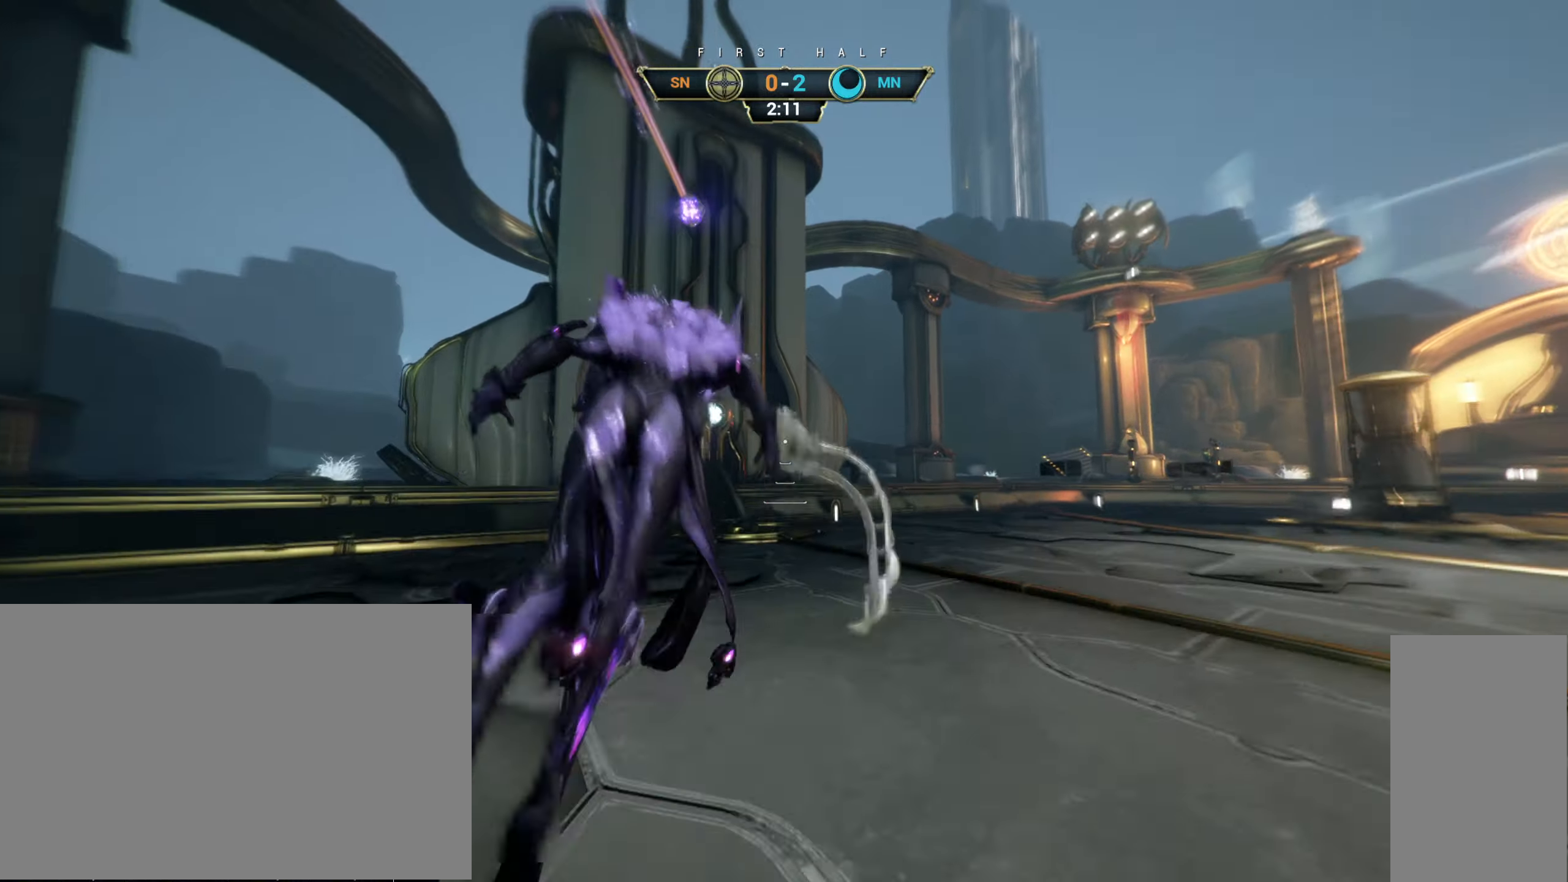
{"keys": ["ctrl", "d", "w"], "mouse": [], "events": [[150, "shift", "down"], [200, "mouse_right", "down"], [250, "shift", "up"], [284, "d", "down"], [300, "mouse_right", "up"], [400, "ctrl", "down"]]}
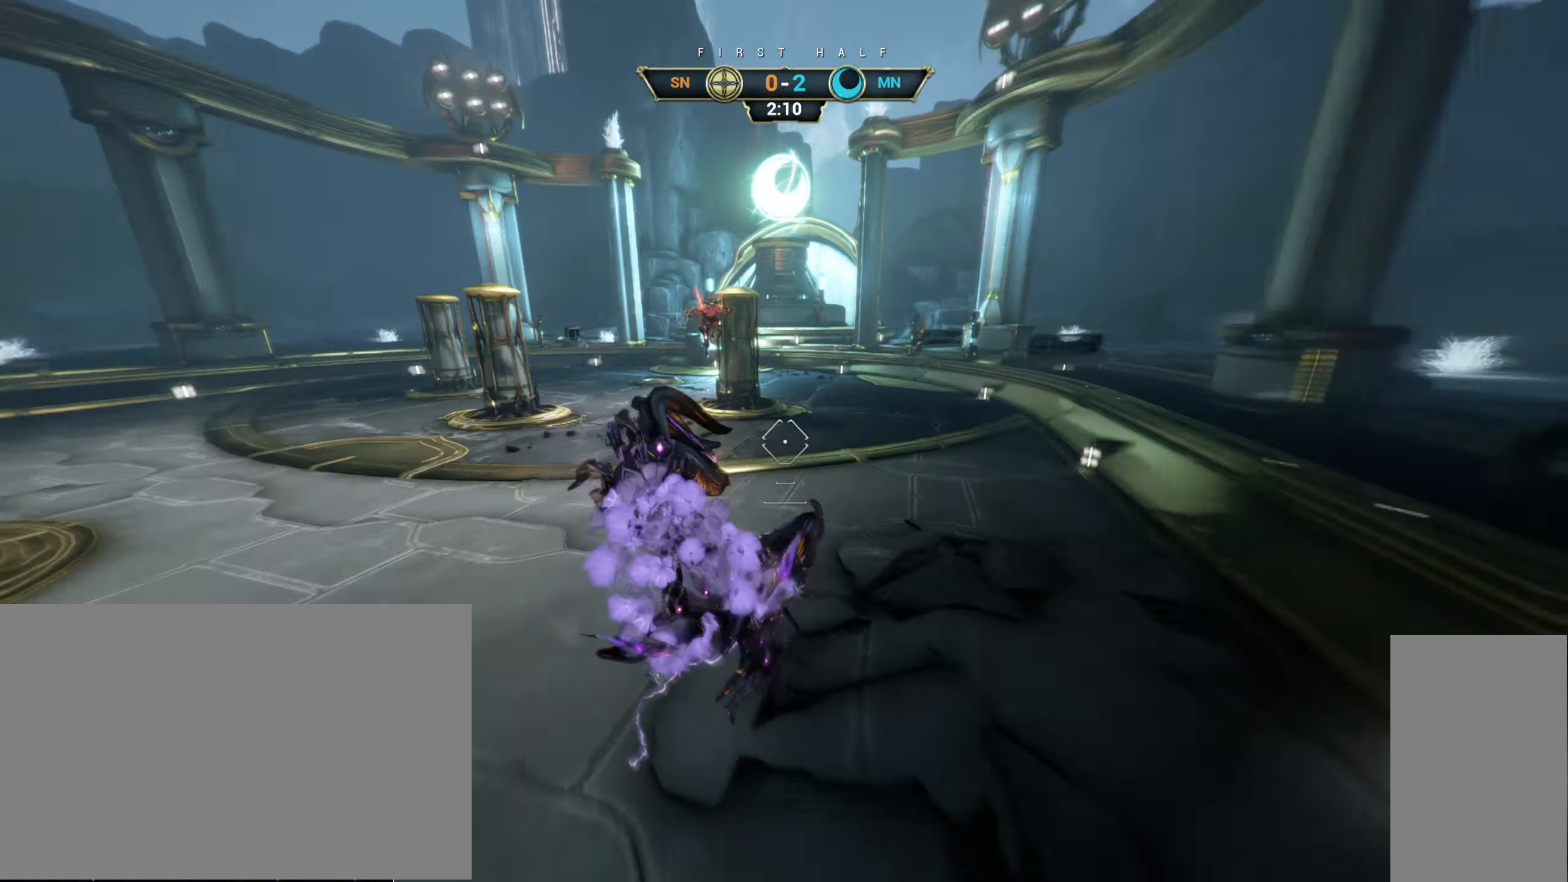
{"keys": ["space", "w"], "mouse": [], "events": [[17, "ctrl", "up"], [467, "d", "up"], [467, "space", "down"]]}
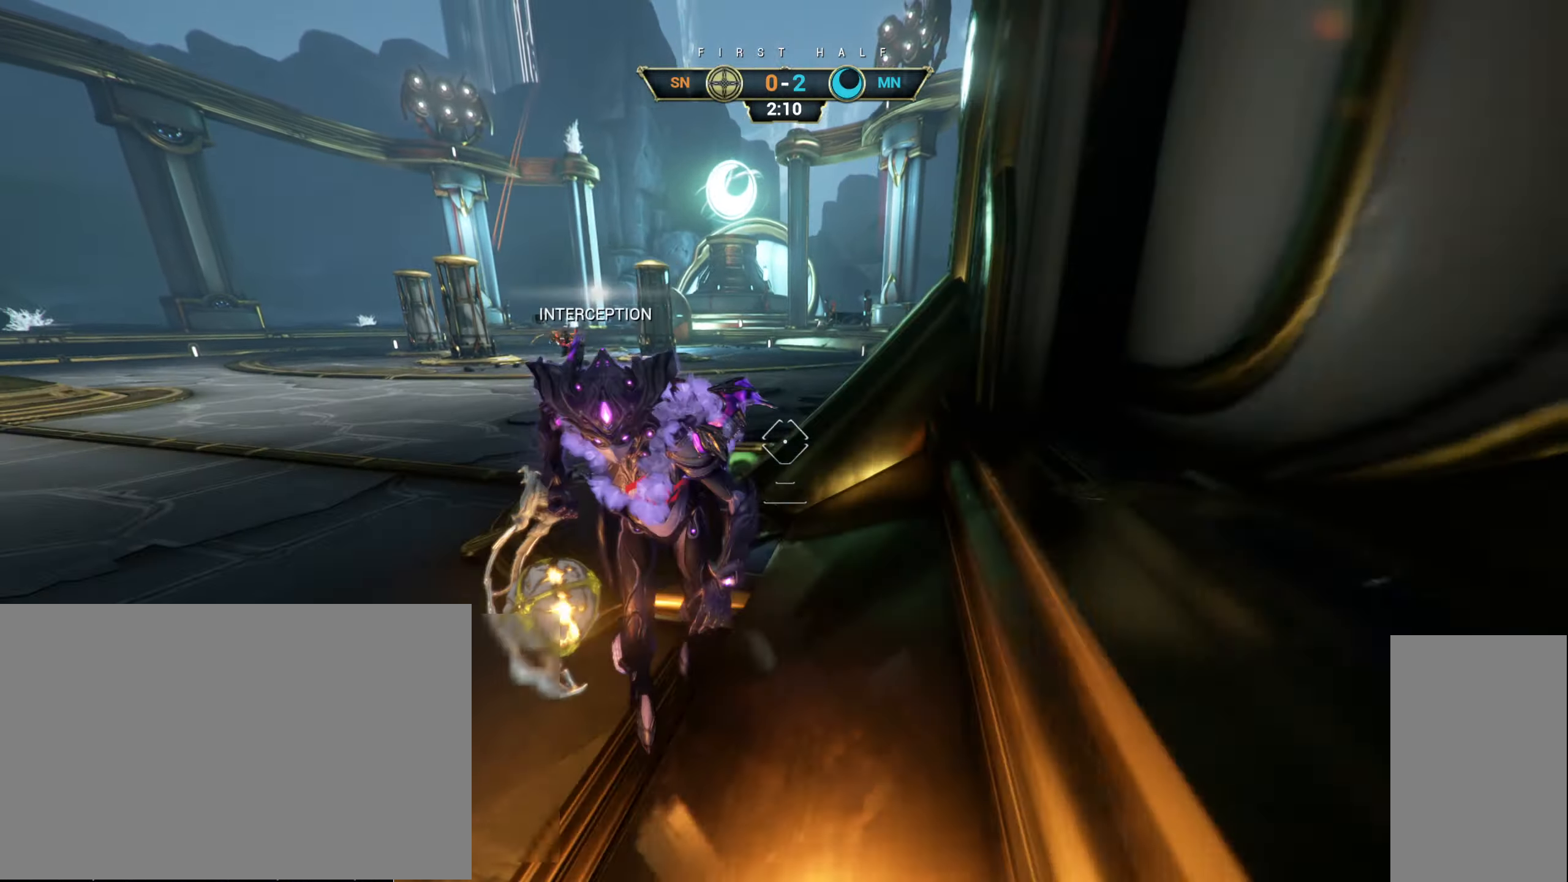
{"keys": ["w"], "mouse": [], "events": [[34, "space", "up"], [134, "space", "down"], [184, "space", "up"], [284, "space", "down"], [350, "space", "up"]]}
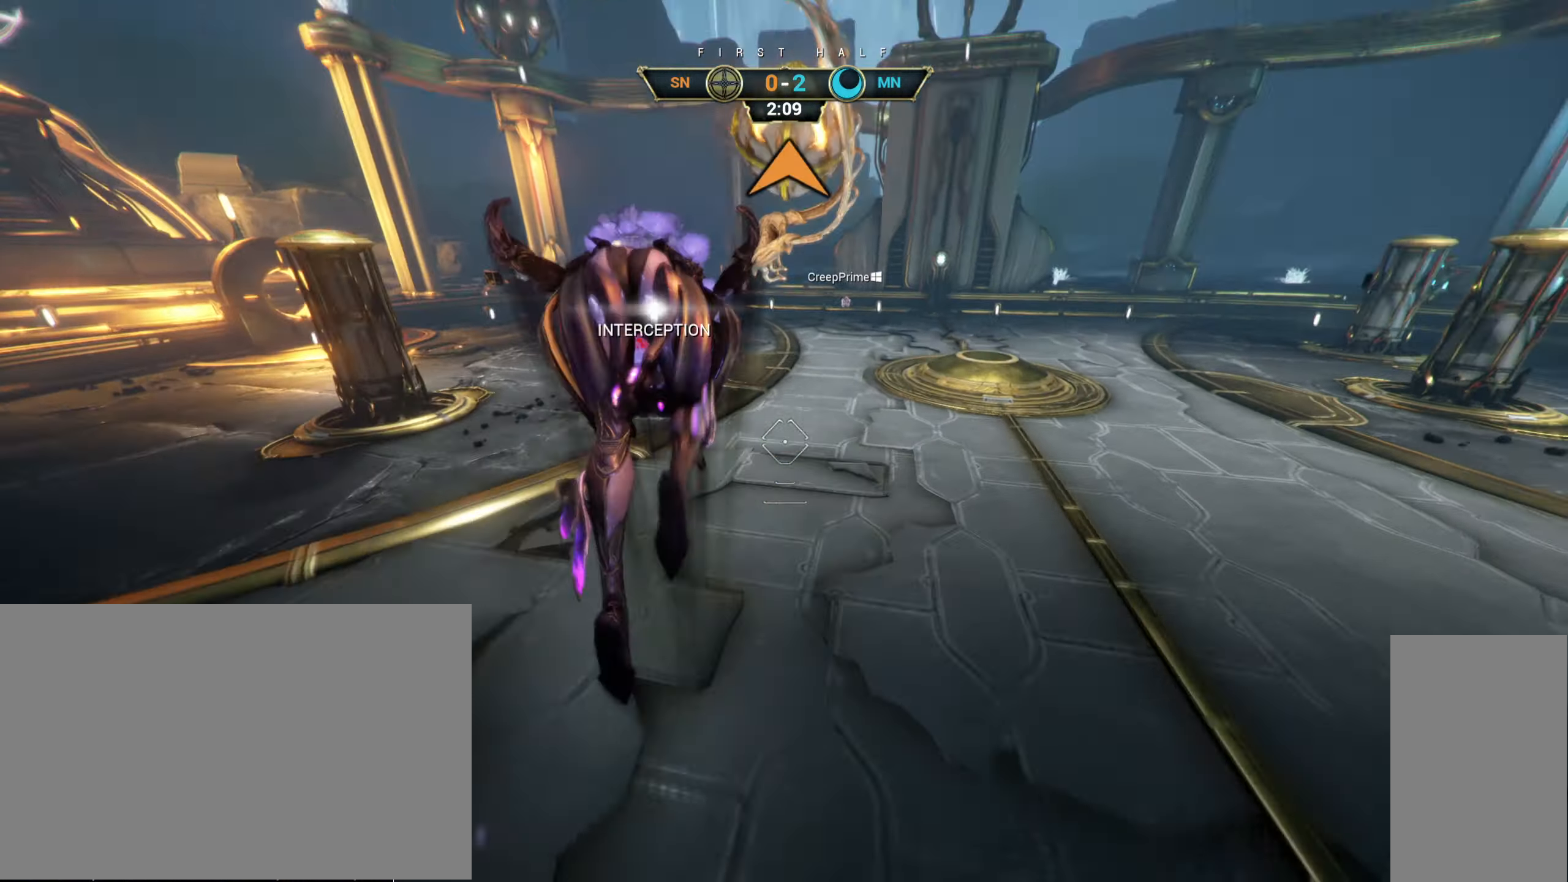
{"keys": ["w"], "mouse": [], "events": [[334, "mouse_left", "down"], [434, "mouse_left", "up"]]}
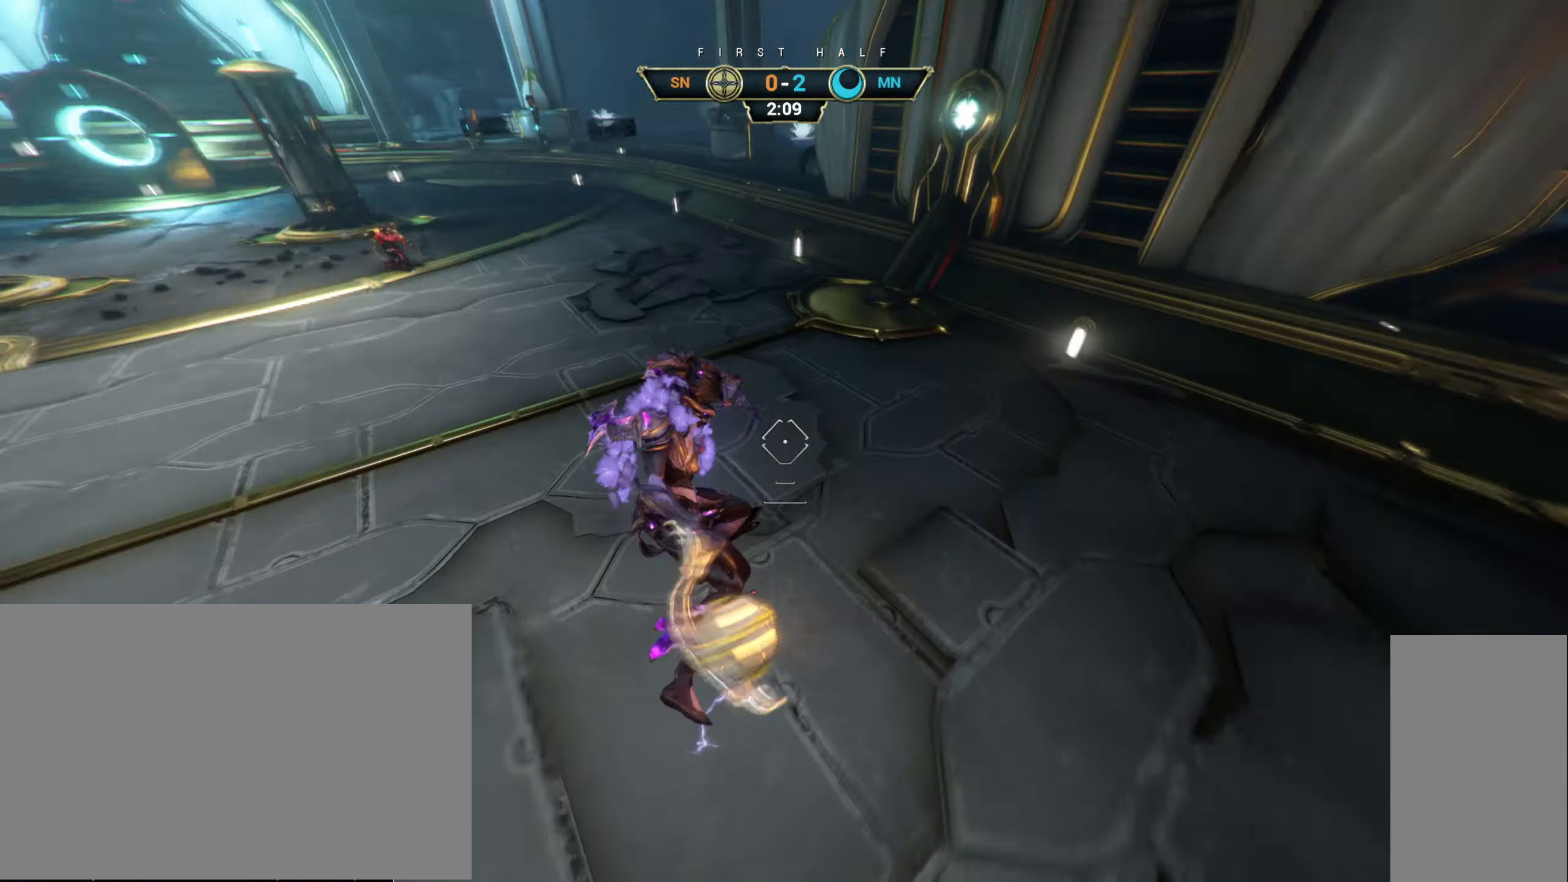
{"keys": ["shift", "space", "w"], "mouse": [], "events": [[217, "ctrl", "down"], [317, "space", "down"], [350, "ctrl", "up"], [384, "space", "up"], [434, "shift", "down"], [450, "space", "down"]]}
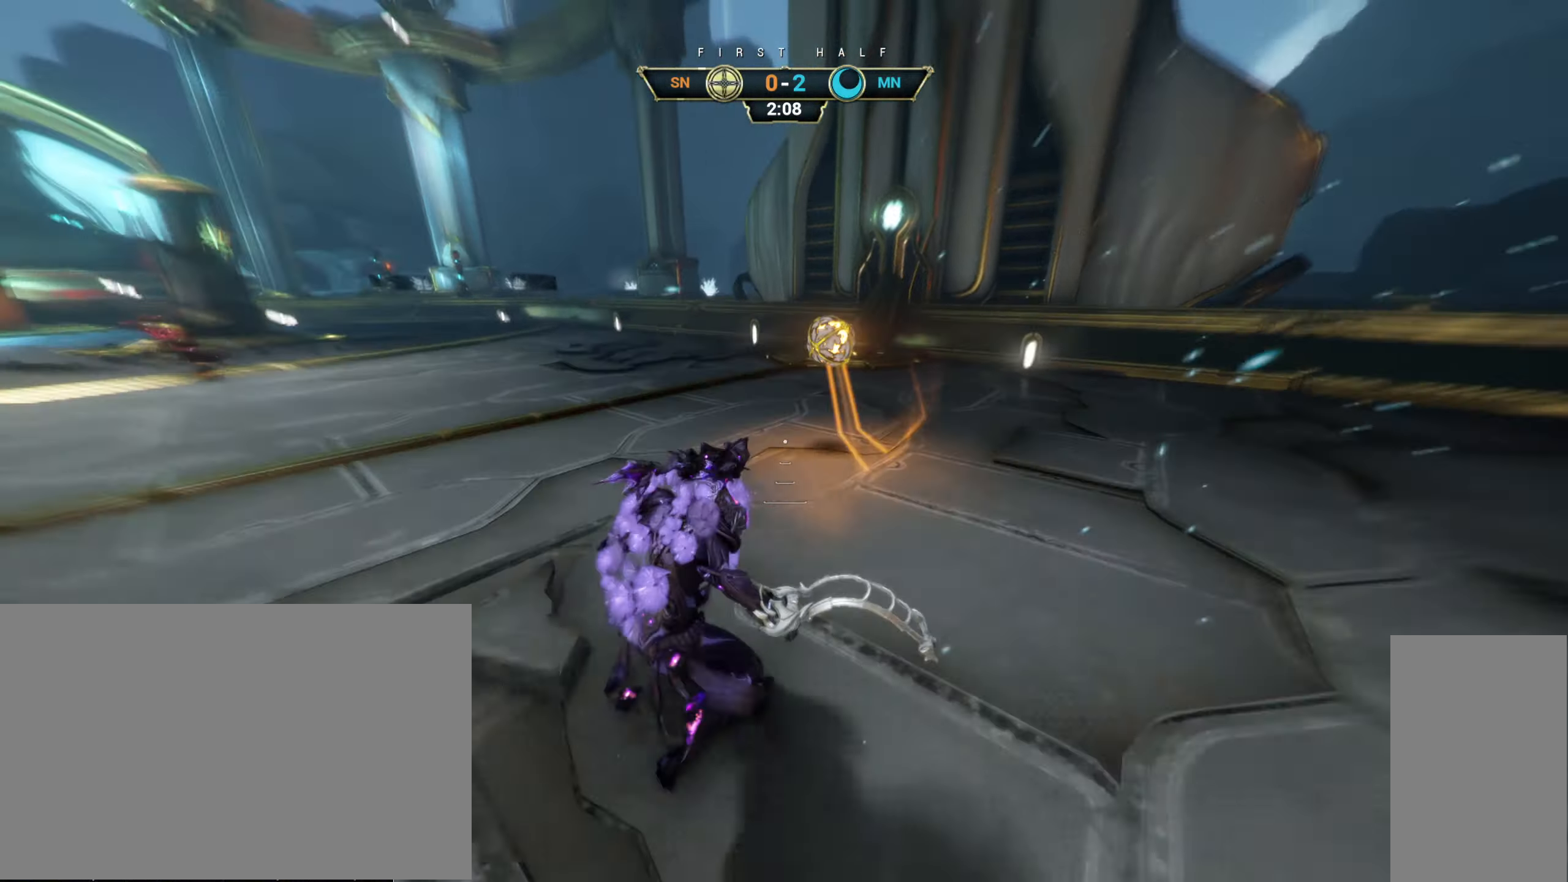
{"keys": ["w"], "mouse": [], "events": [[17, "shift", "up"], [17, "space", "up"]]}
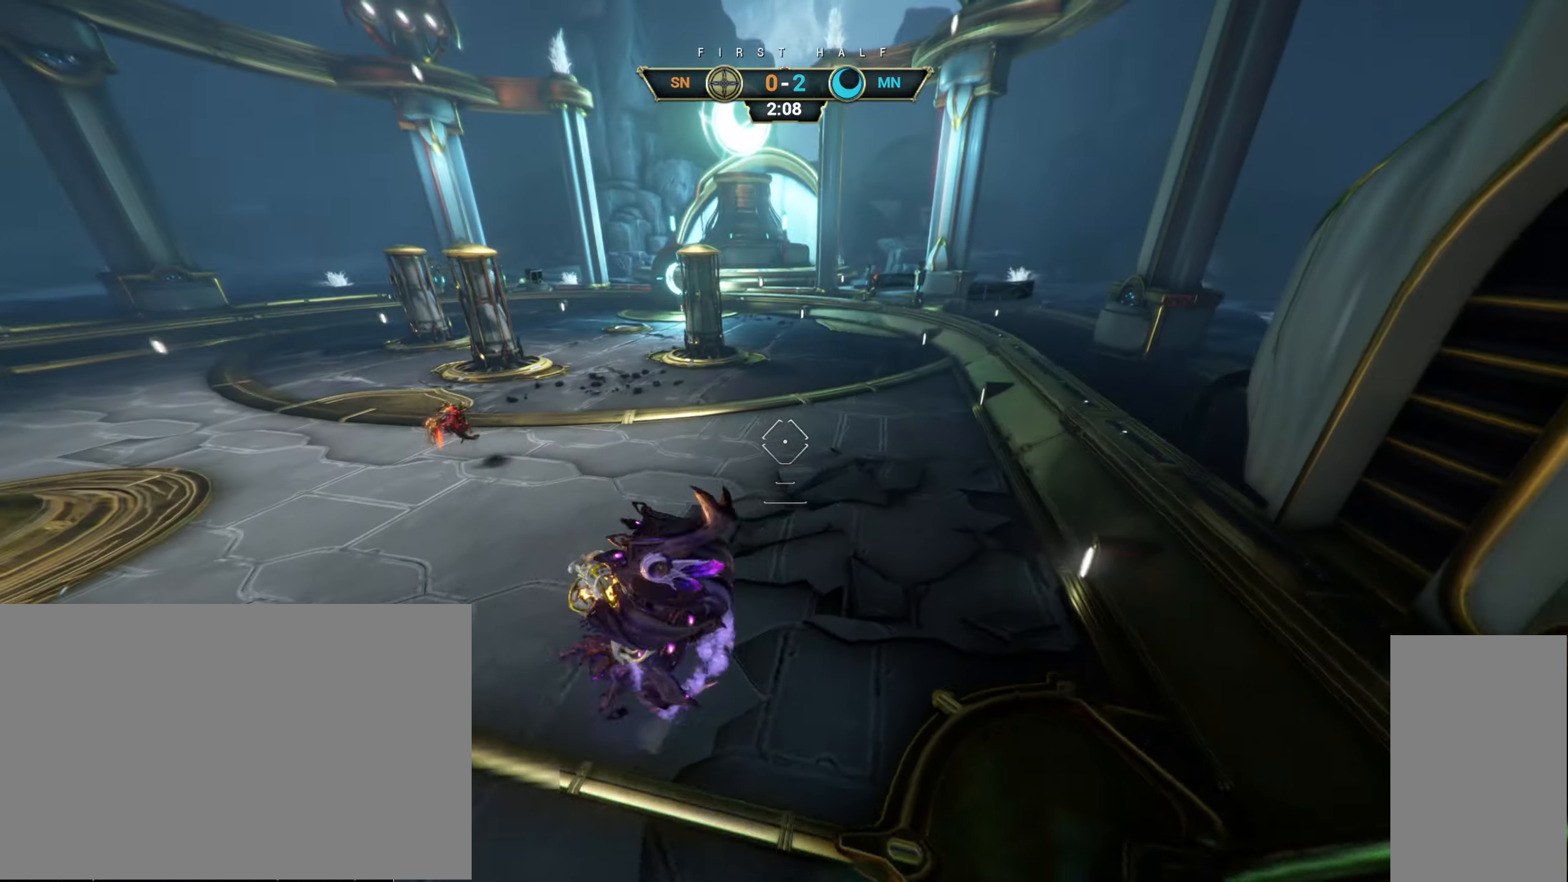
{"keys": ["w"], "mouse": [], "events": [[416, "space", "down"], [483, "space", "up"]]}
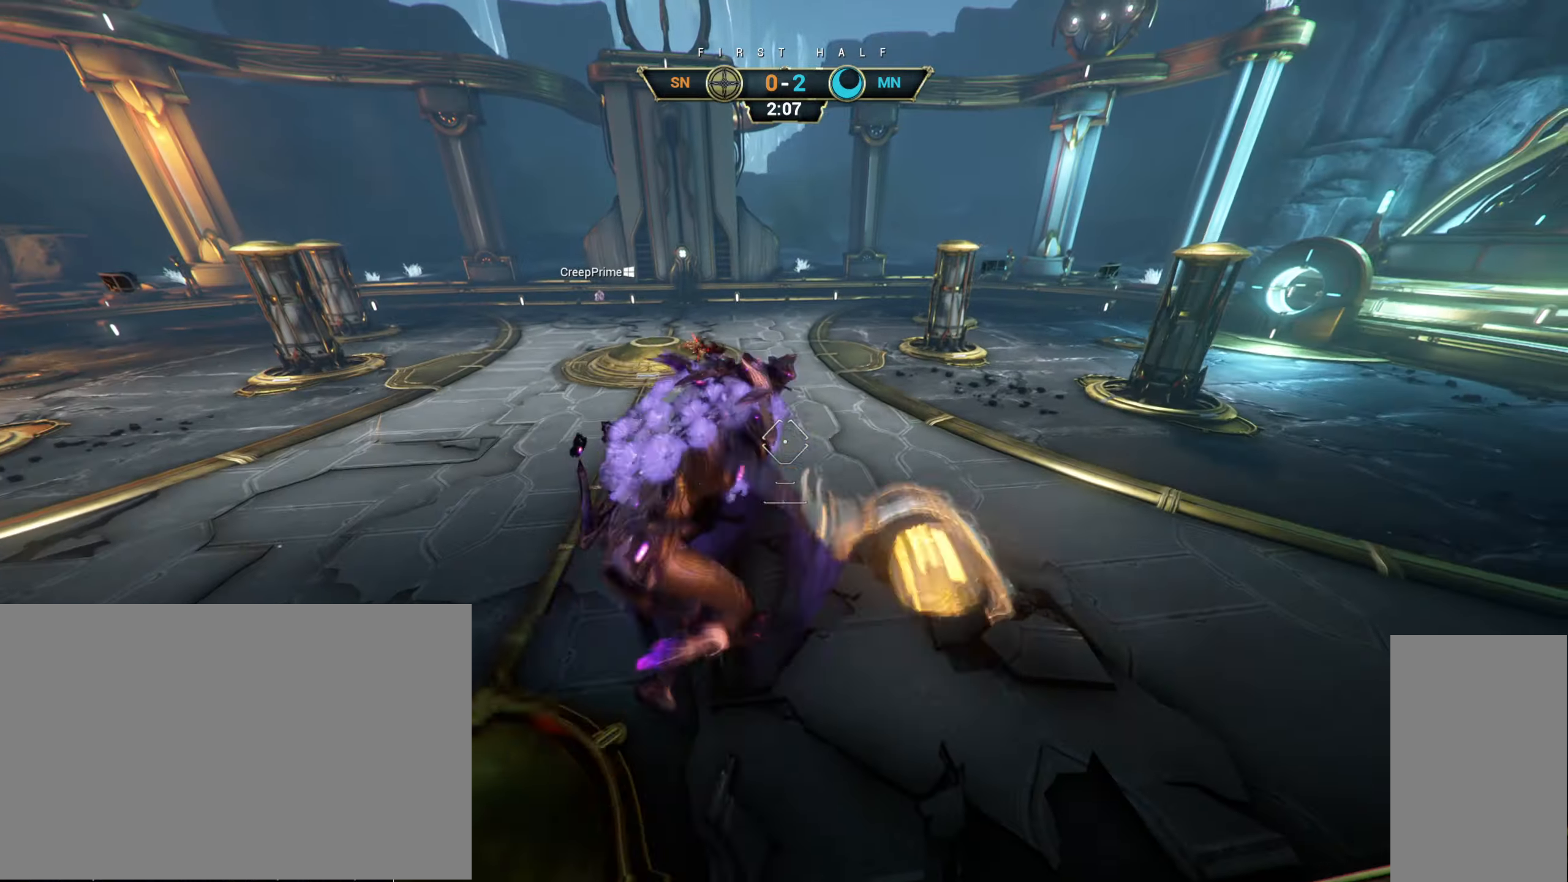
{"keys": ["w"], "mouse": [], "events": [[66, "space", "down"], [116, "space", "up"]]}
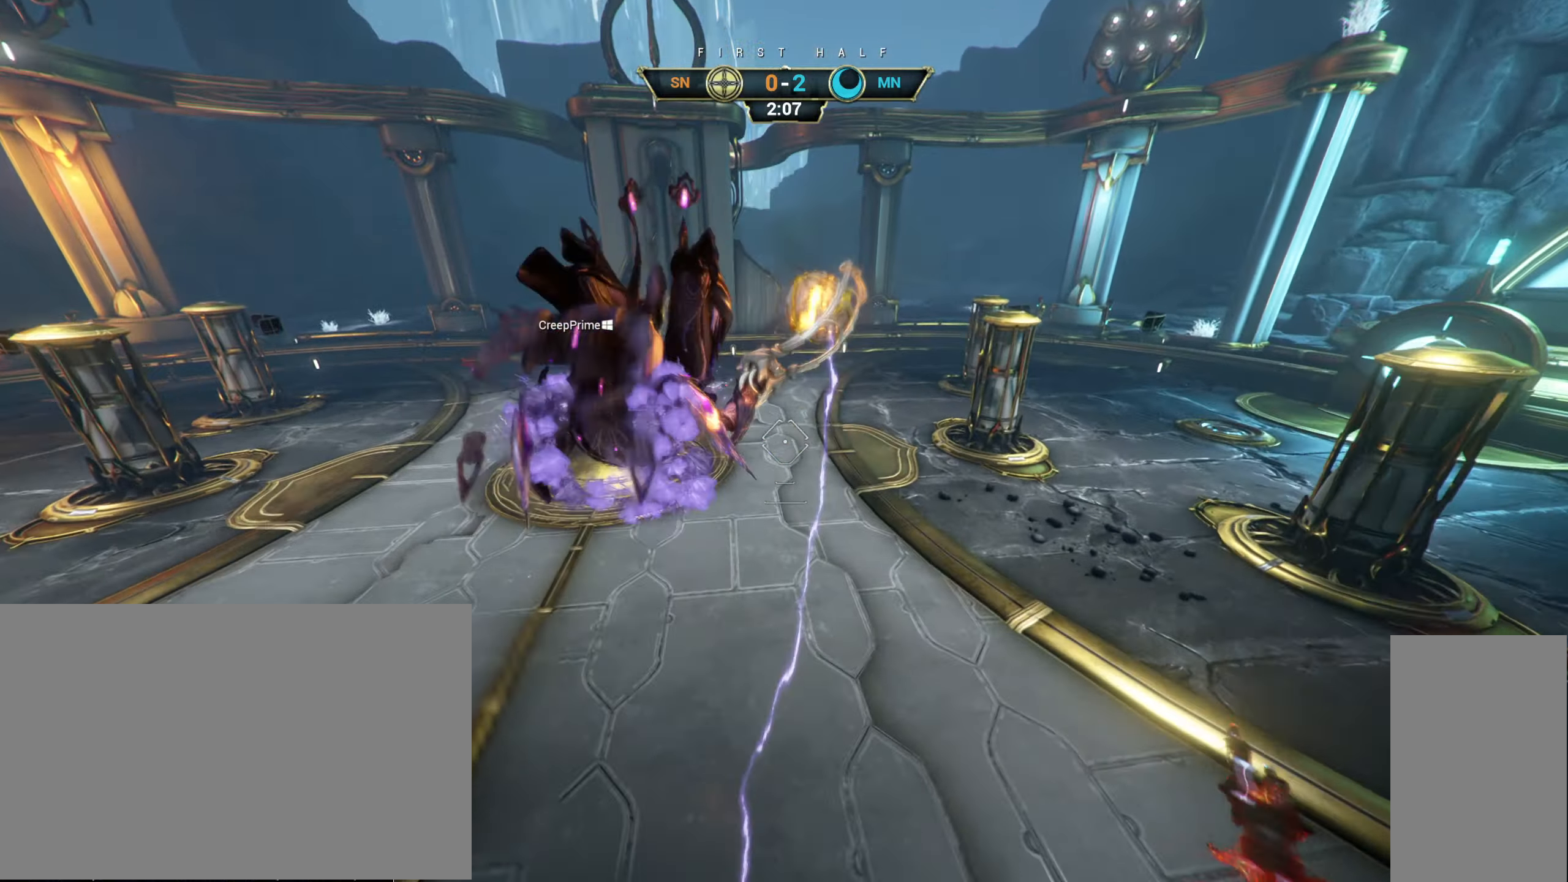
{"keys": ["w"], "mouse": [], "events": [[166, "mouse_left", "down"], [266, "mouse_left", "up"]]}
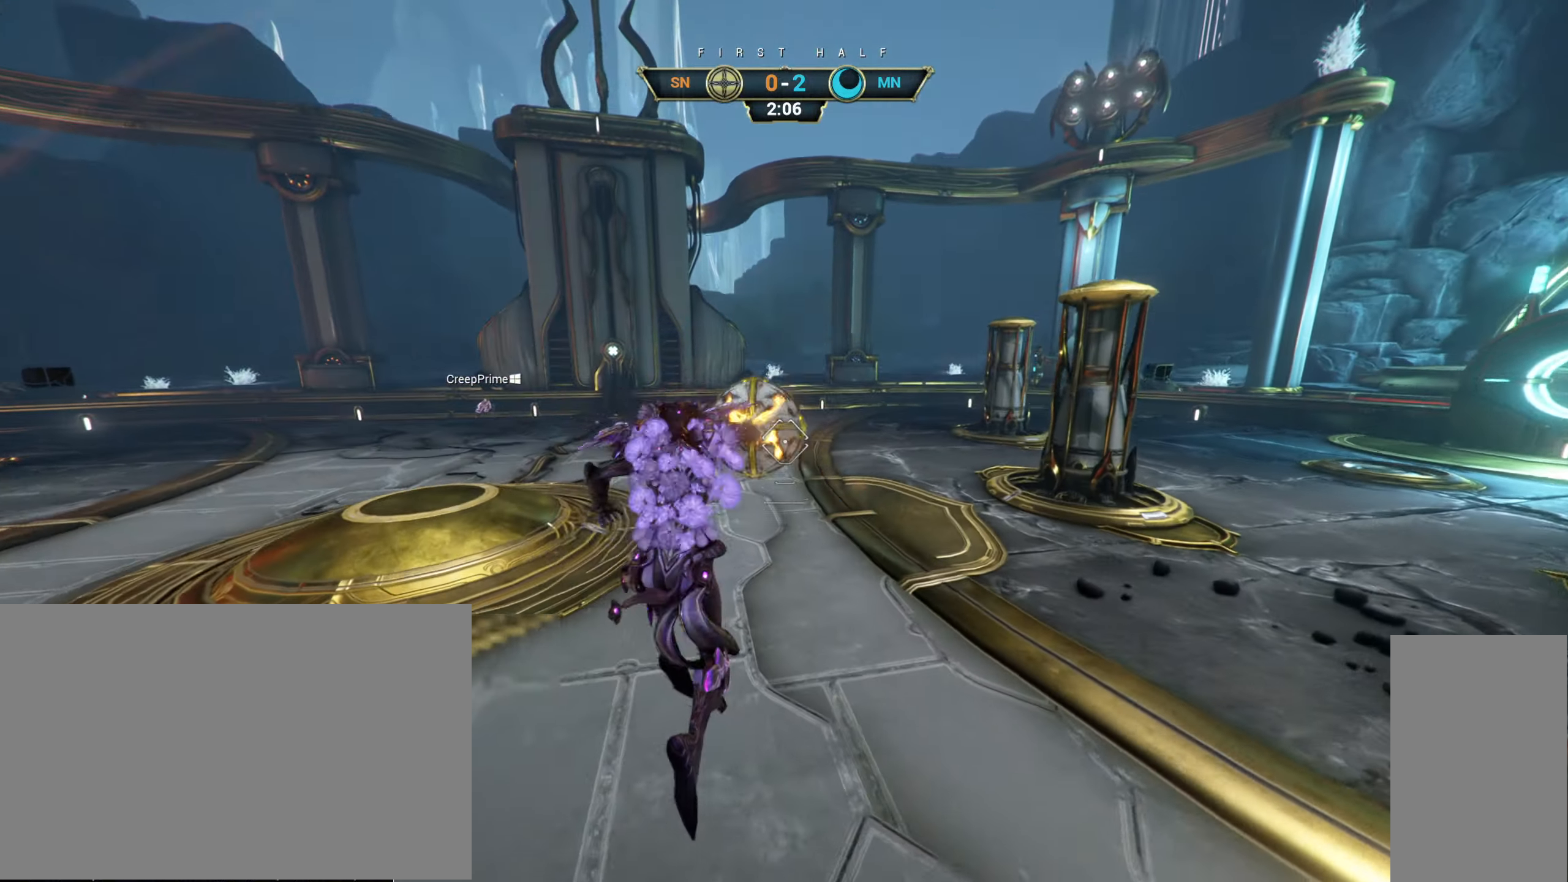
{"keys": ["a", "w"], "mouse": [], "events": [[116, "ctrl", "down"], [300, "space", "down"], [383, "ctrl", "up"], [383, "space", "up"], [483, "a", "down"]]}
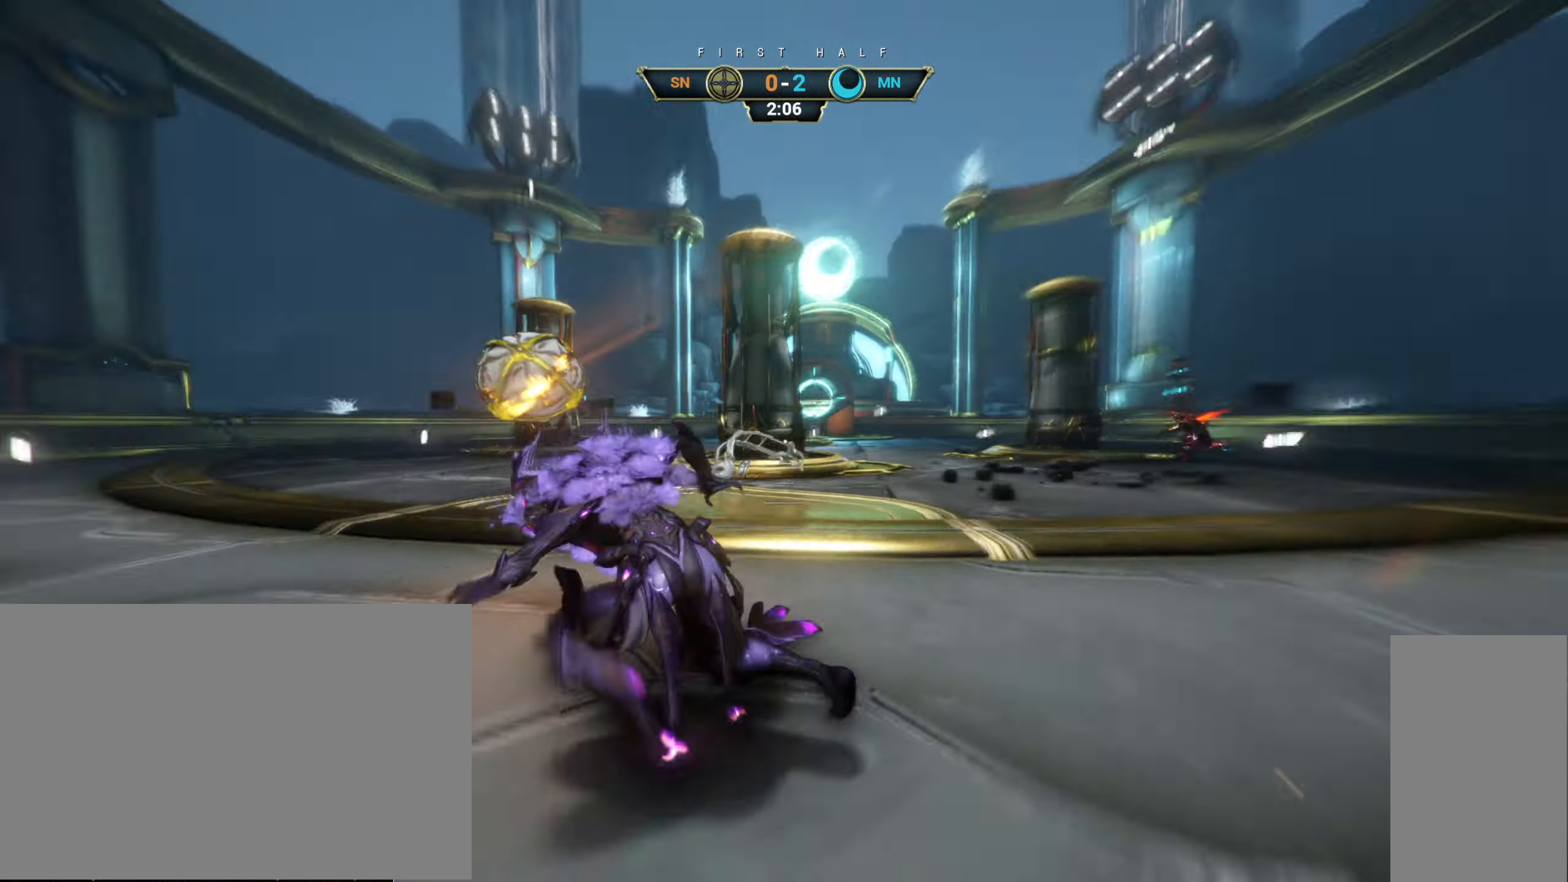
{"keys": [], "mouse": [], "events": [[250, "mouse_left", "down"], [350, "mouse_left", "up"], [400, "a", "up"], [416, "w", "up"]]}
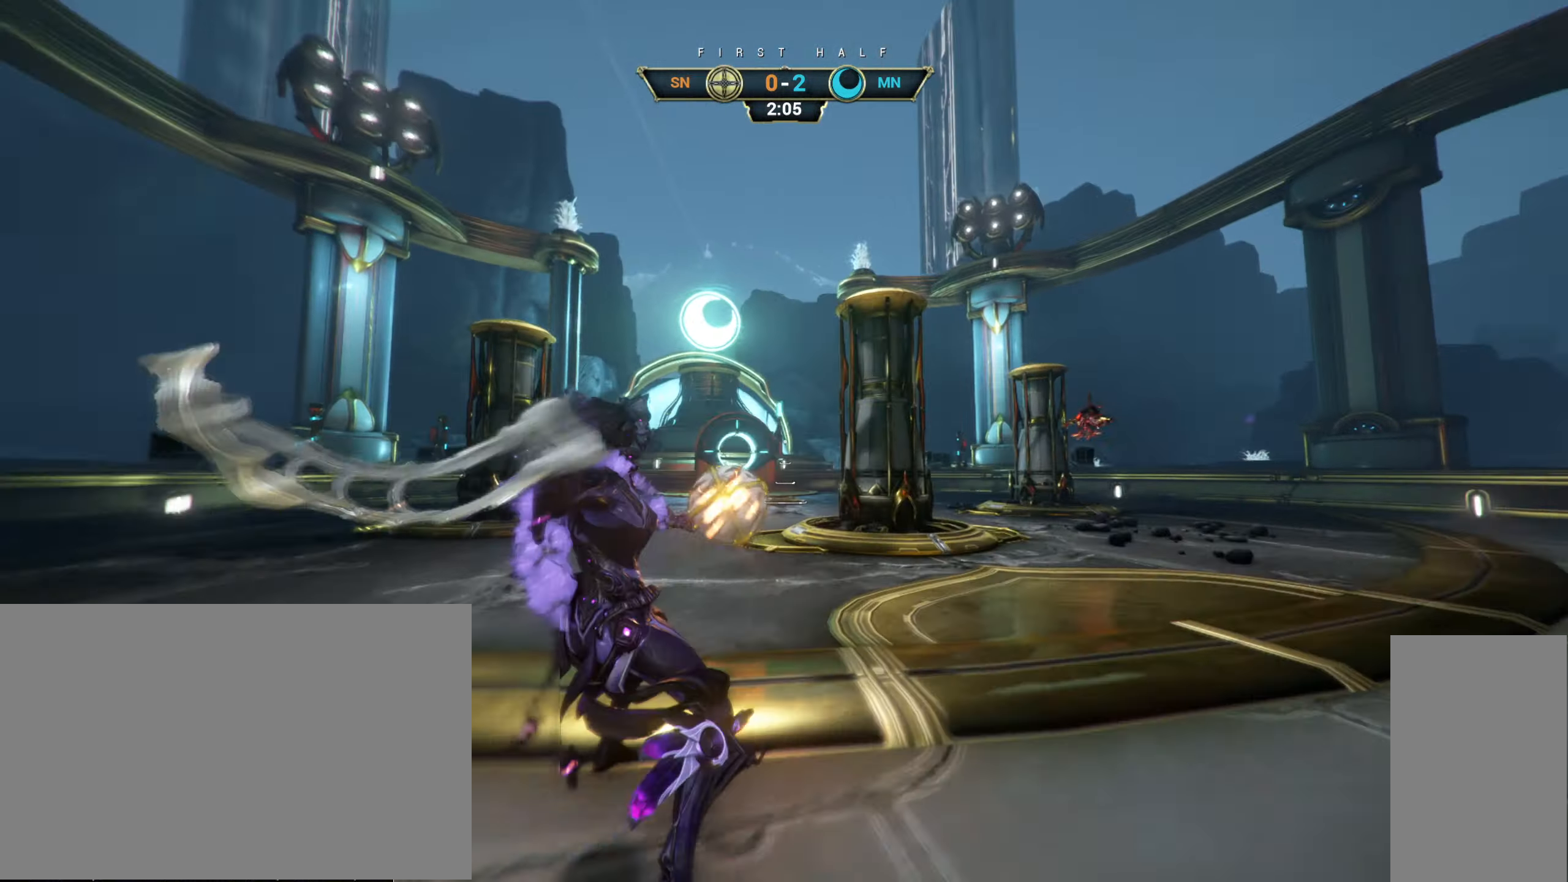
{"keys": [], "mouse": [], "events": []}
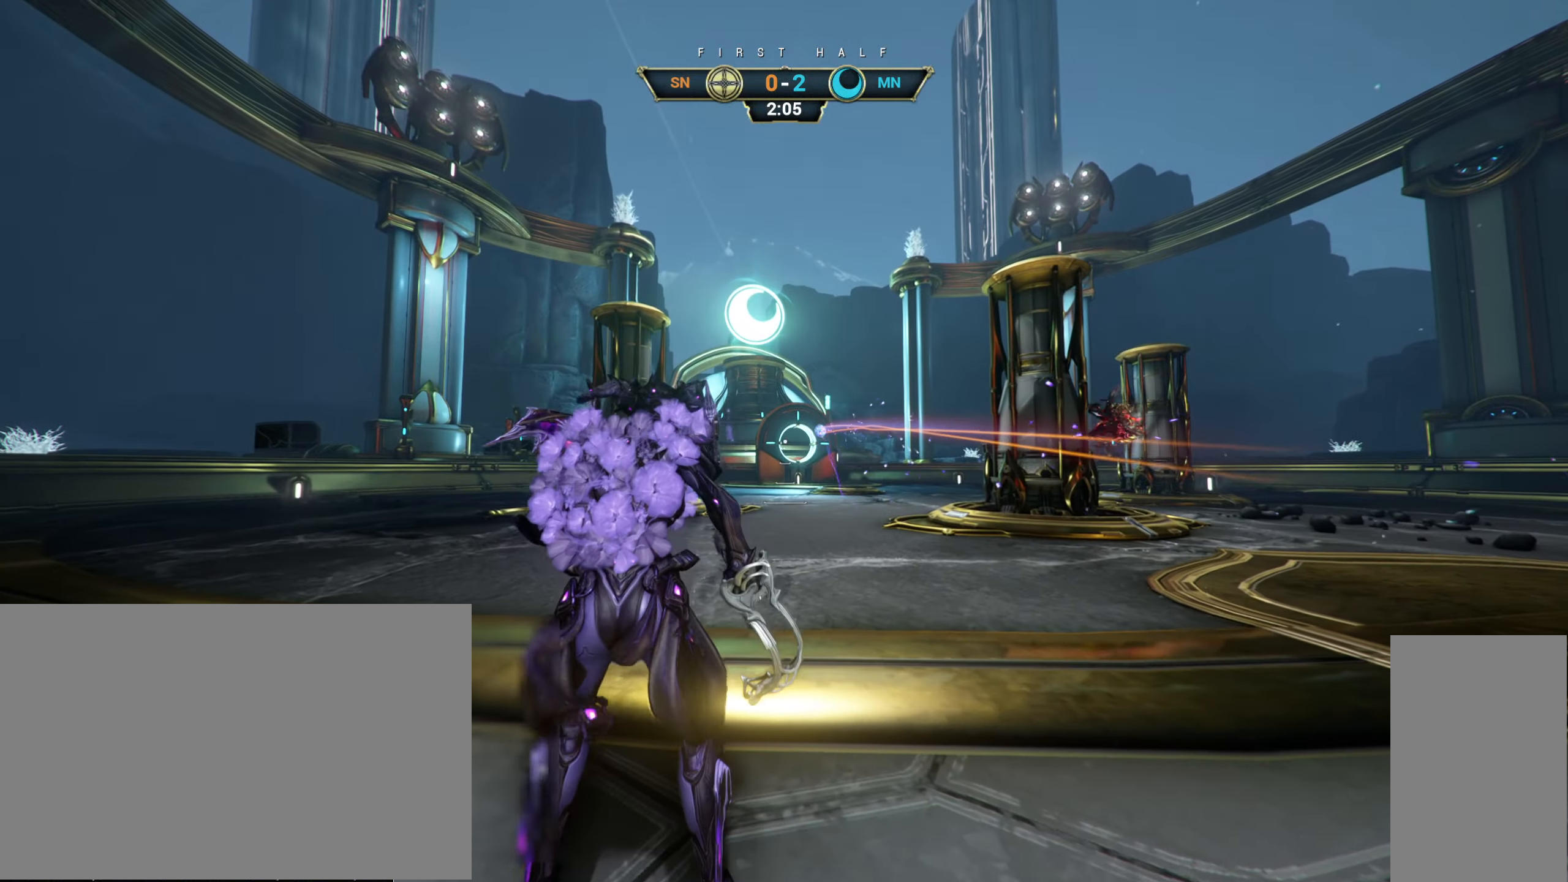
{"keys": ["ctrl", "space", "w"], "mouse": [], "events": [[383, "w", "down"], [416, "ctrl", "down"], [466, "space", "down"]]}
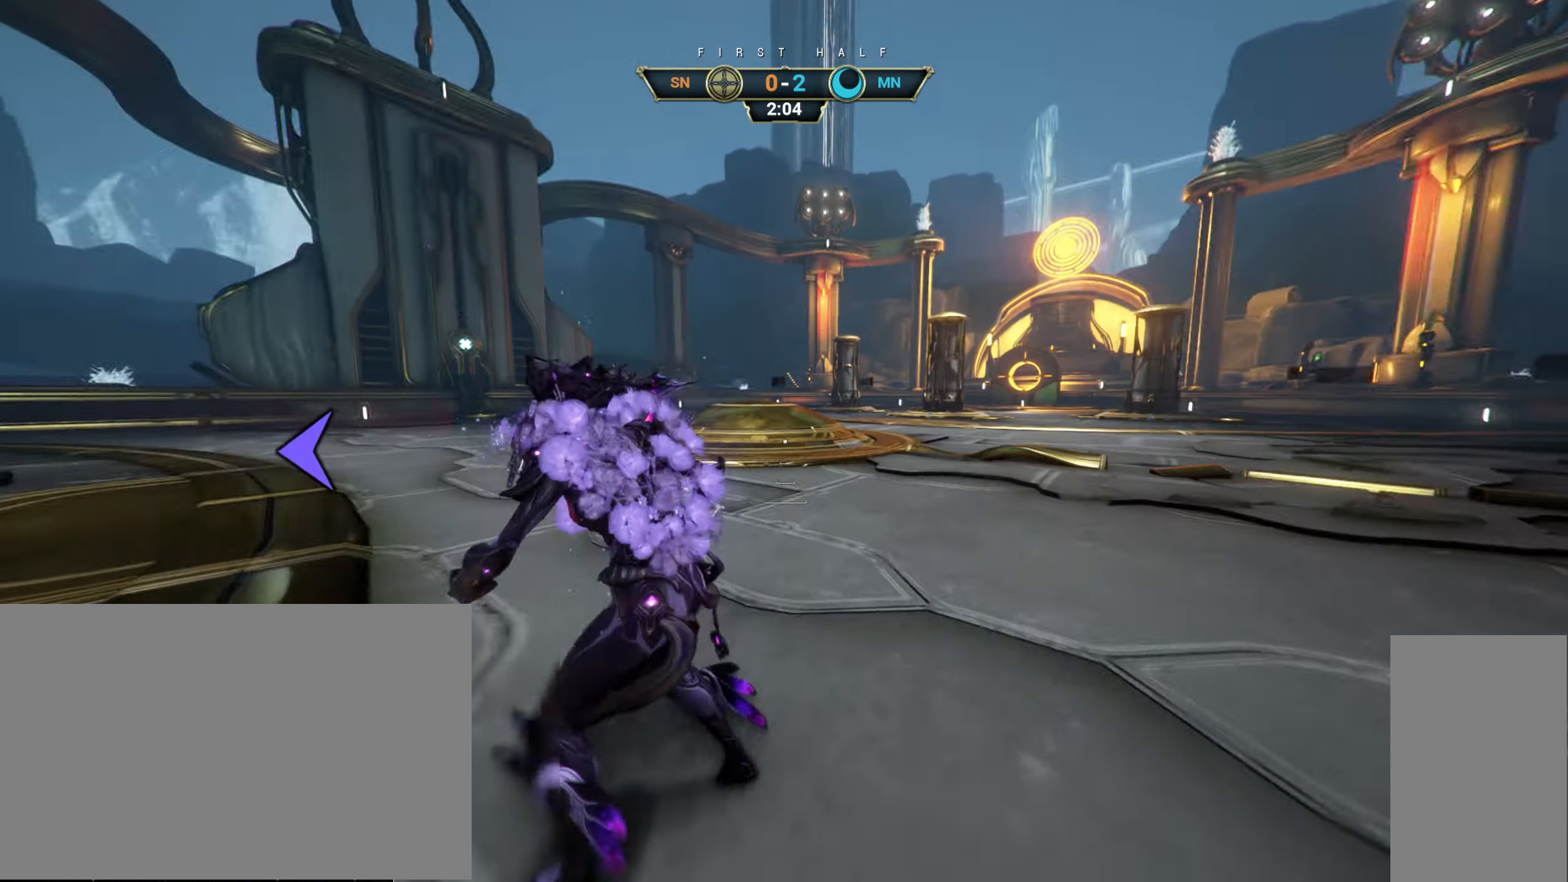
{"keys": ["d", "s"], "mouse": [], "events": [[33, "space", "up"], [100, "mouse_right", "down"], [116, "space", "down"], [150, "ctrl", "up"], [166, "mouse_right", "up"], [200, "space", "up"], [233, "d", "down"], [233, "w", "up"], [266, "mouse_right", "down"], [366, "mouse_right", "up"], [366, "s", "down"], [383, "shift", "down"], [483, "shift", "up"]]}
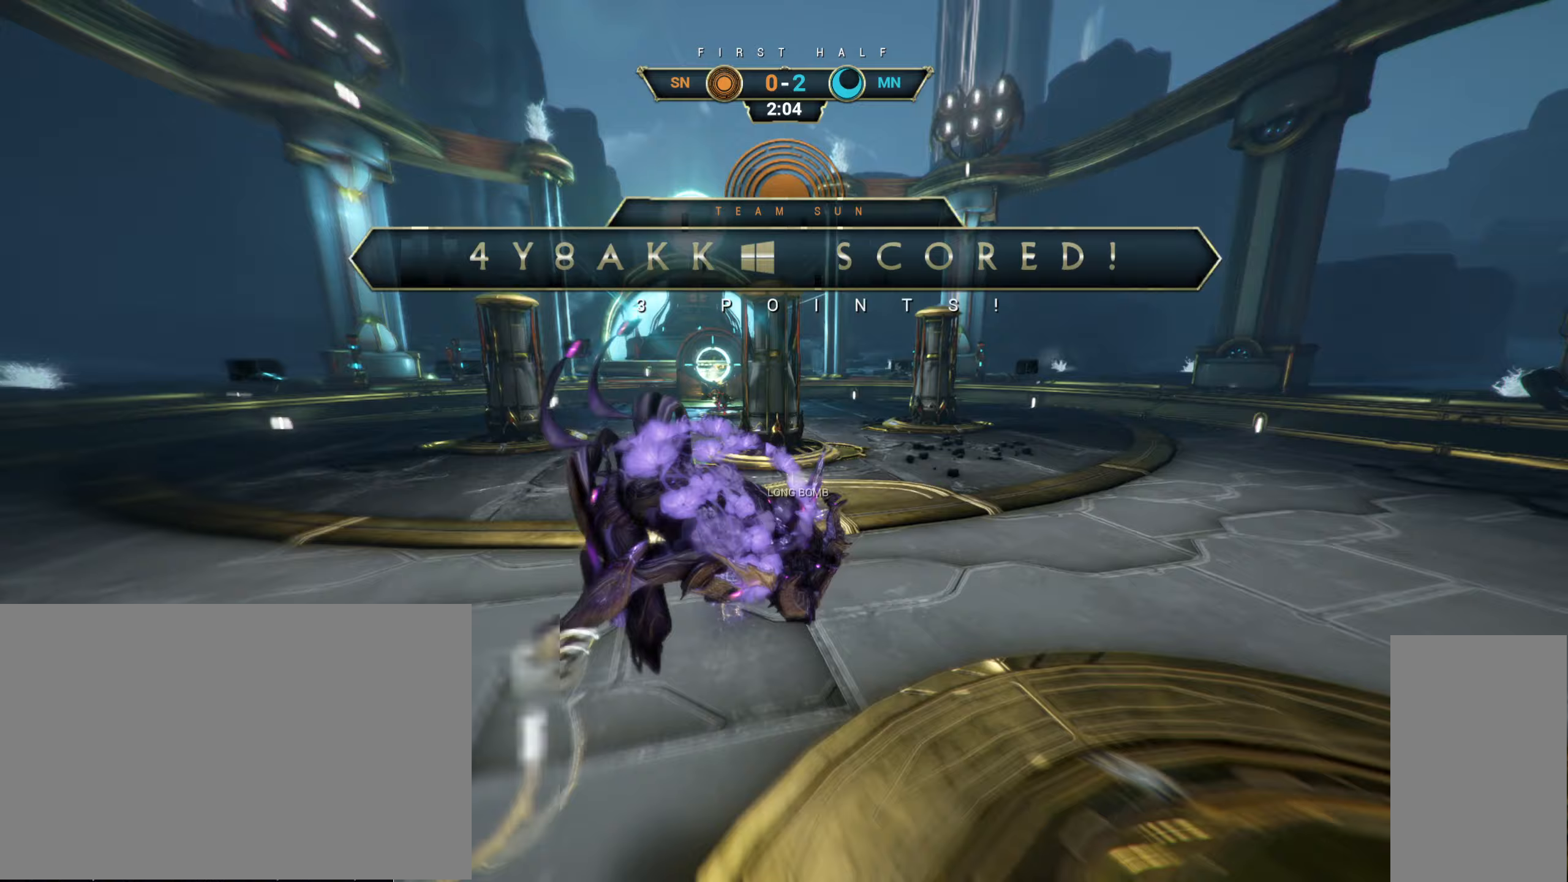
{"keys": [], "mouse": [], "events": [[450, "s", "up"], [500, "d", "up"]]}